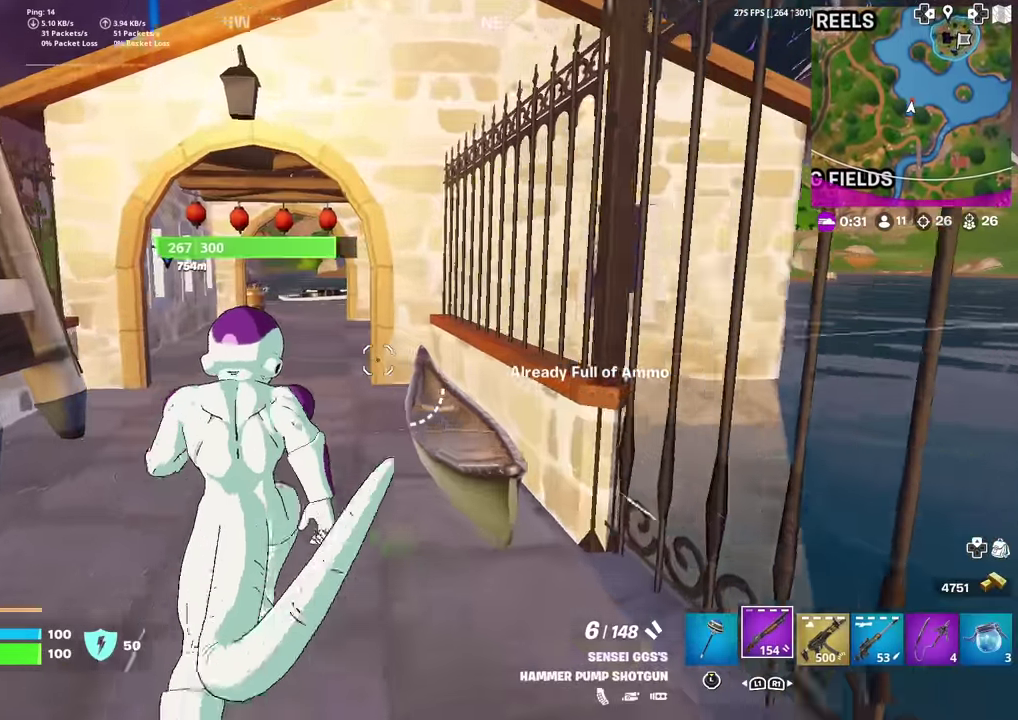
Gameplay with a controller (PlayStation layout); each line is a JSON object with the inputs held at the frame after it (dt_ms = milliseconds from this image to that frame). "events" lists button and stick changes between this image and that frame as [ms after this image, input, new state], when the widget could be followed in between. Not read: TOUCHPAD.
{"dt_ms": 901, "buttons": [], "left_stick": "up", "right_stick": "center", "events": []}
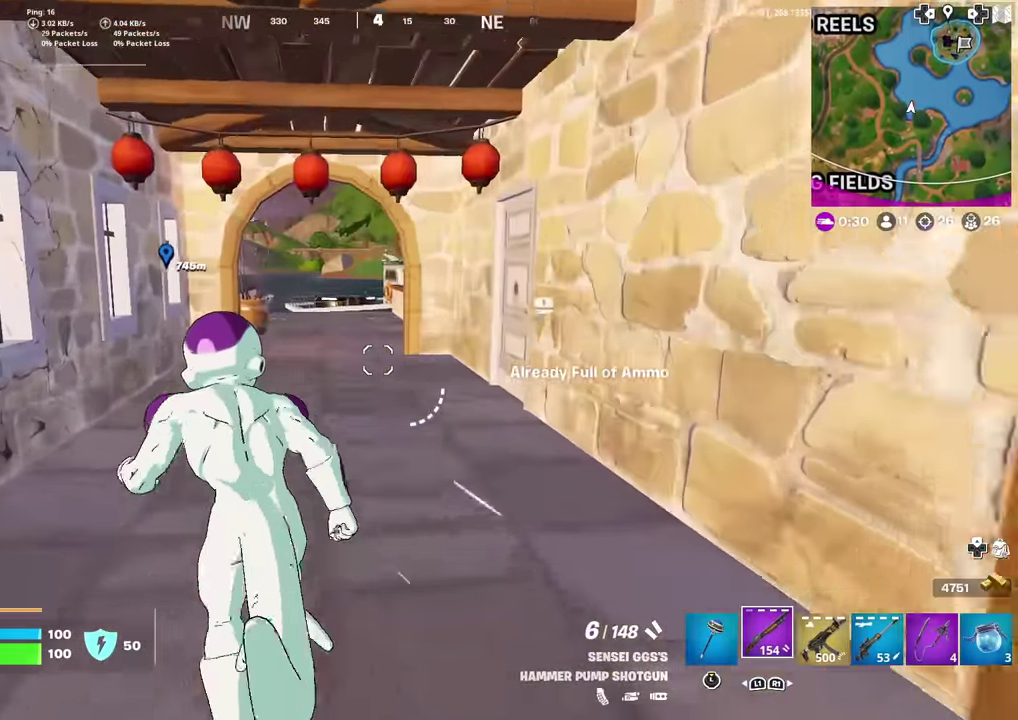
{"dt_ms": 300, "buttons": [], "left_stick": "up", "right_stick": "center", "events": []}
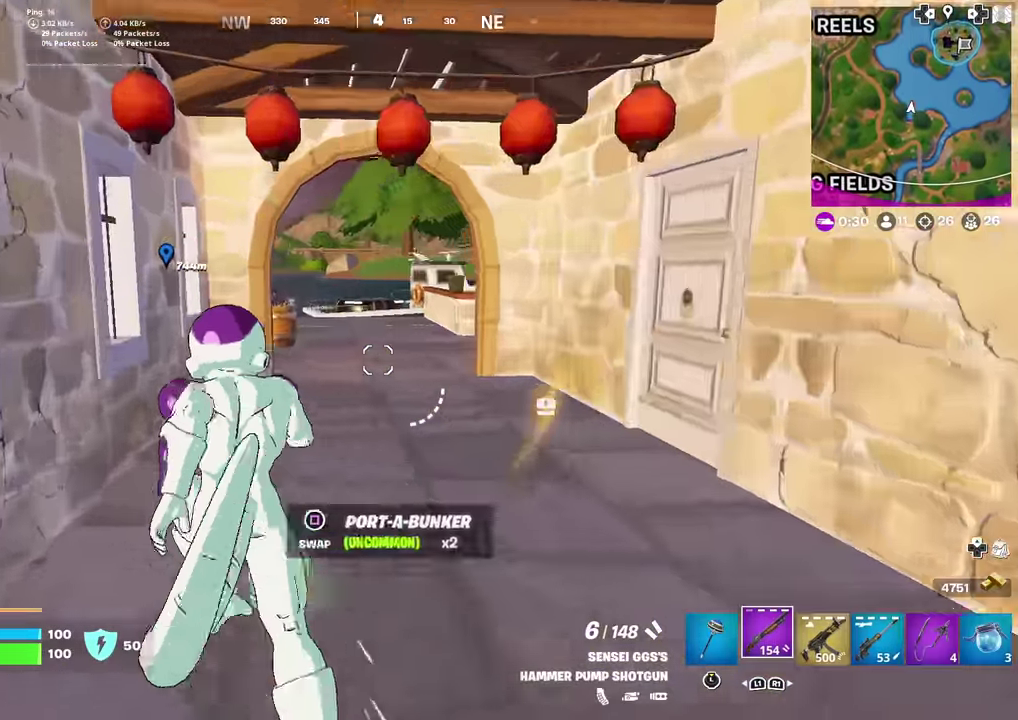
{"dt_ms": 601, "buttons": [], "left_stick": "up", "right_stick": "center", "events": []}
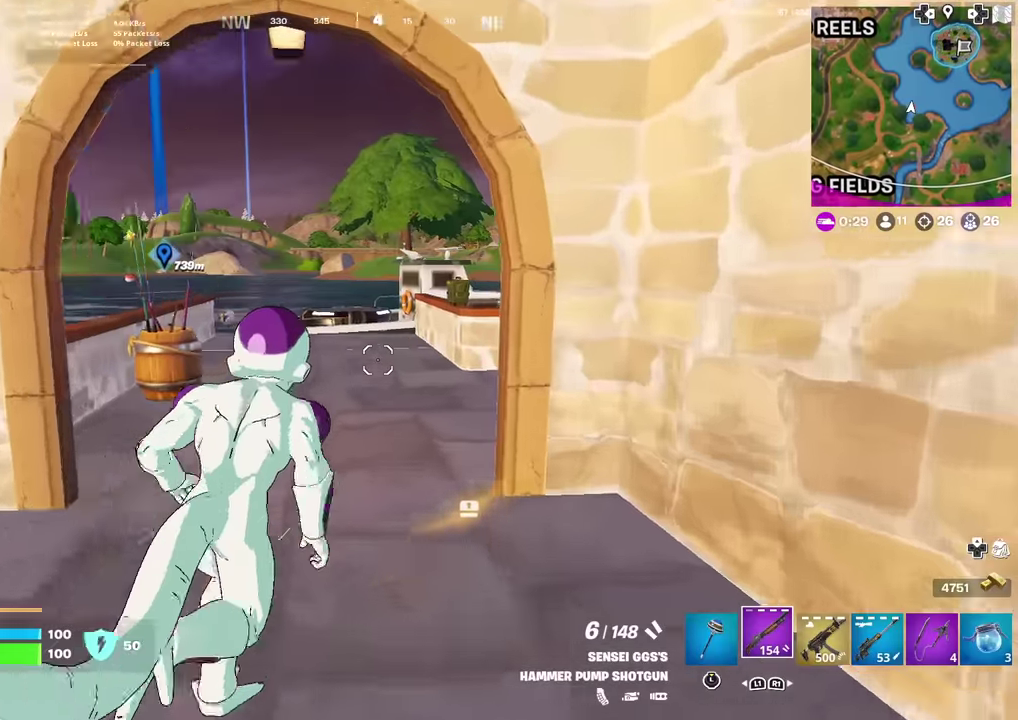
{"dt_ms": 400, "buttons": [], "left_stick": "up", "right_stick": "center", "events": []}
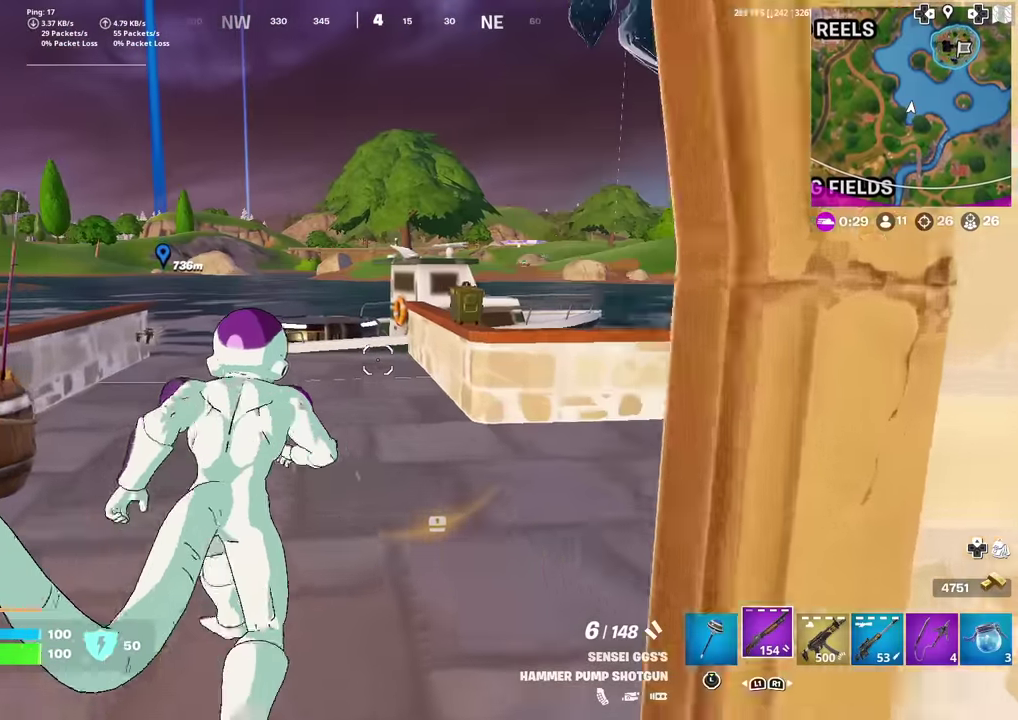
{"dt_ms": 601, "buttons": ["CROSS"], "left_stick": "up", "right_stick": "center", "events": [[567, "CROSS", "down"]]}
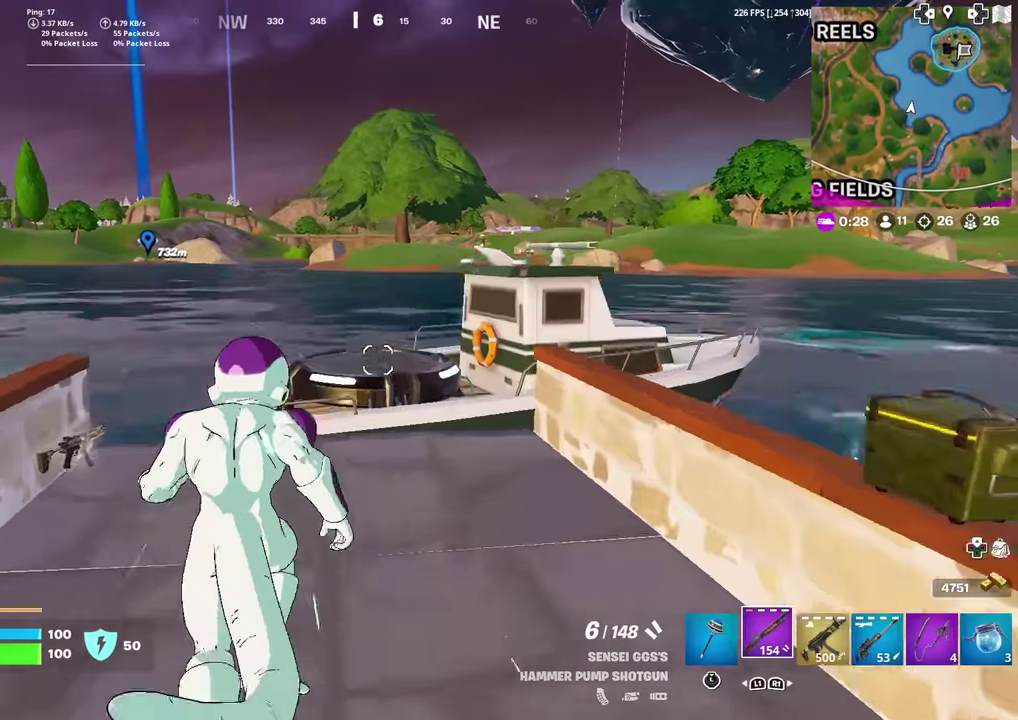
{"dt_ms": 400, "buttons": [], "left_stick": "down-right", "right_stick": "center", "events": [[66, "CROSS", "up"], [133, "left_stick", "down-right"]]}
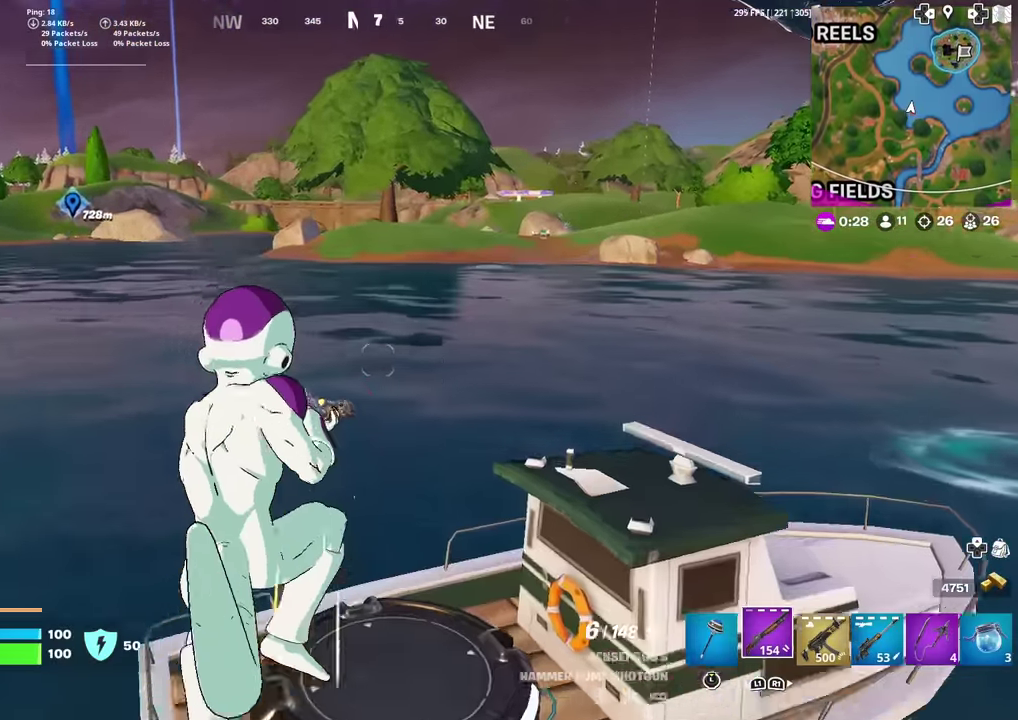
{"dt_ms": 500, "buttons": [], "left_stick": "up", "right_stick": "center", "events": [[83, "left_stick", "right"], [117, "right_stick", "right"], [133, "left_stick", "up-right"], [217, "right_stick", "center"], [400, "left_stick", "up"]]}
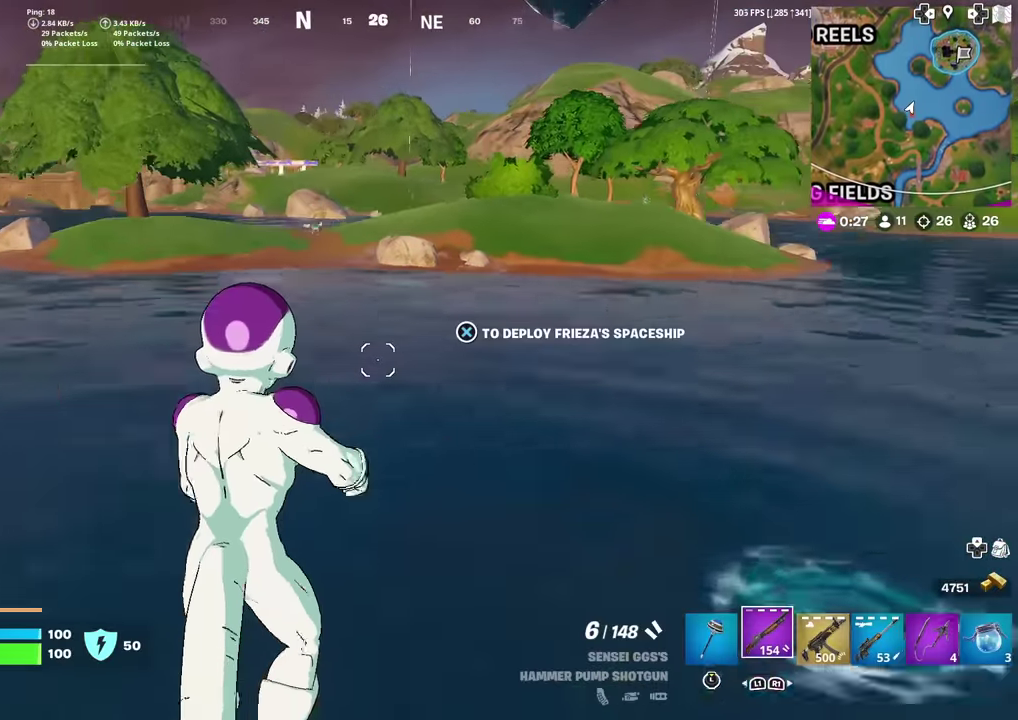
{"dt_ms": 501, "buttons": [], "left_stick": "up", "right_stick": "center", "events": [[367, "CROSS", "down"], [367, "right_stick", "right"], [451, "right_stick", "center"], [484, "CROSS", "up"]]}
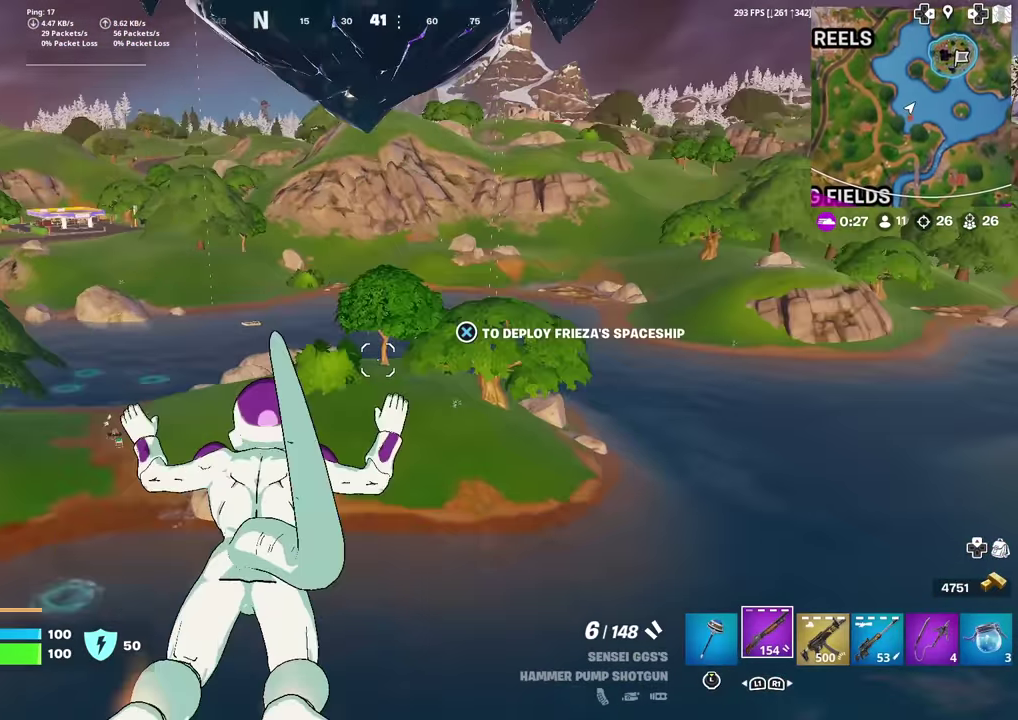
{"dt_ms": 484, "buttons": [], "left_stick": "up", "right_stick": "center", "events": []}
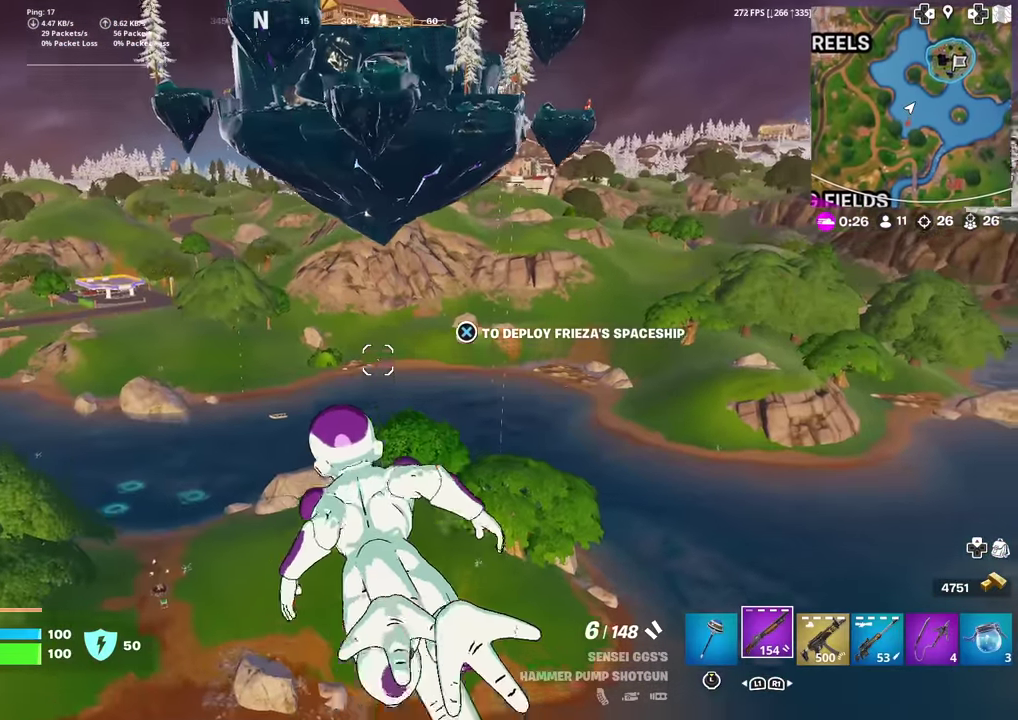
{"dt_ms": 500, "buttons": [], "left_stick": "up", "right_stick": "center", "events": []}
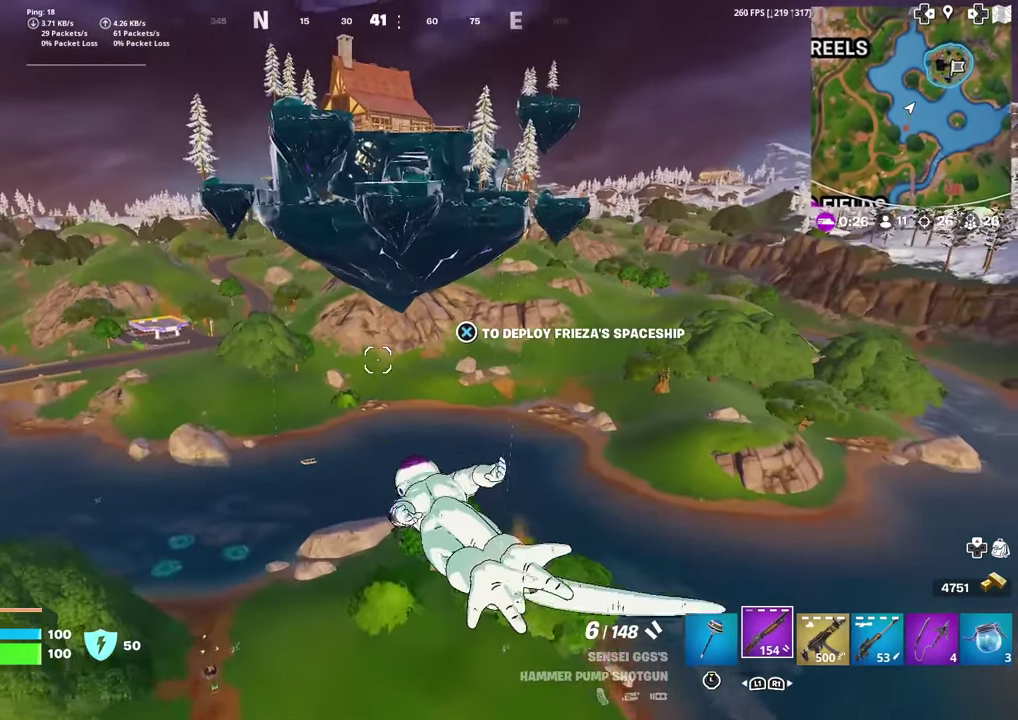
{"dt_ms": 401, "buttons": [], "left_stick": "up", "right_stick": "center", "events": []}
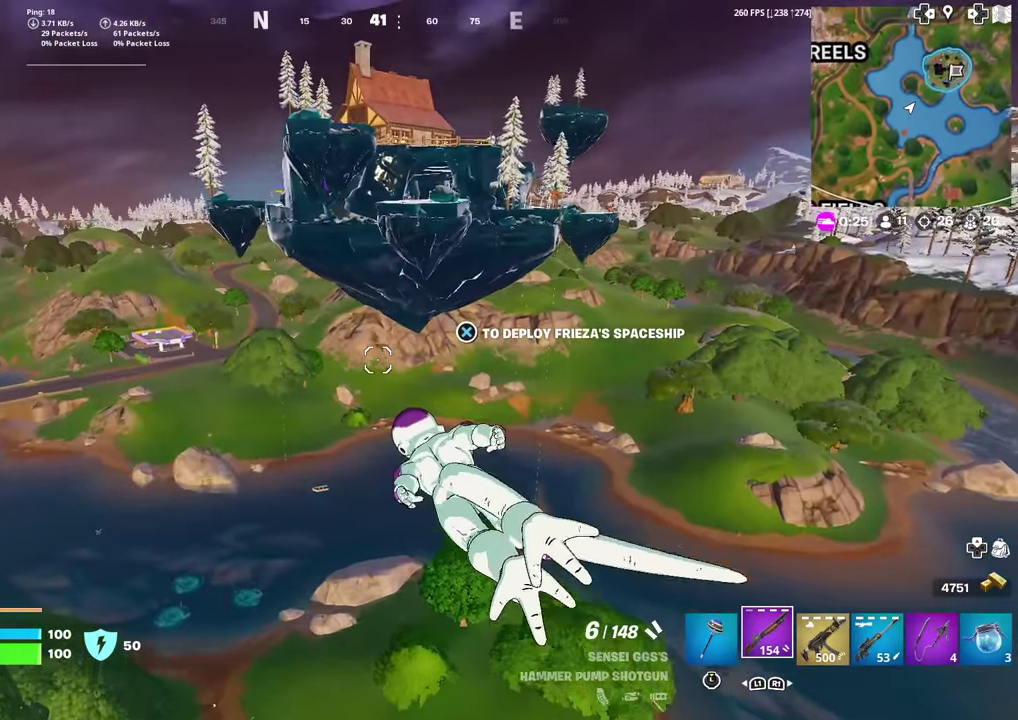
{"dt_ms": 600, "buttons": [], "left_stick": "up", "right_stick": "center", "events": []}
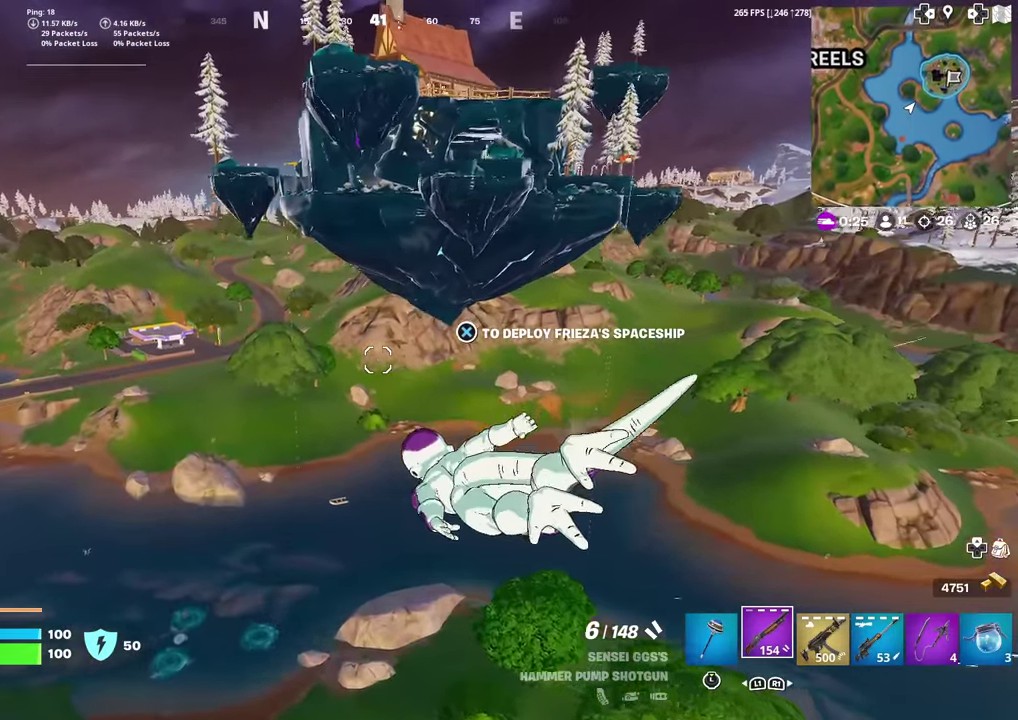
{"dt_ms": 301, "buttons": [], "left_stick": "up", "right_stick": "center", "events": []}
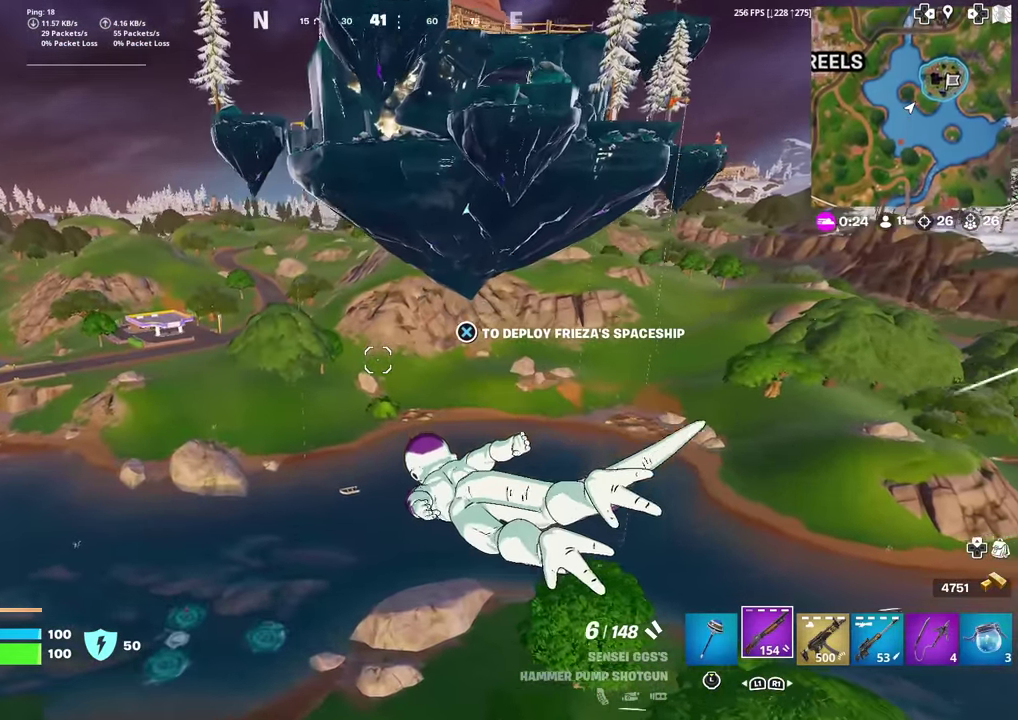
{"dt_ms": 700, "buttons": [], "left_stick": "up", "right_stick": "center", "events": [[100, "right_stick", "down"], [282, "right_stick", "center"]]}
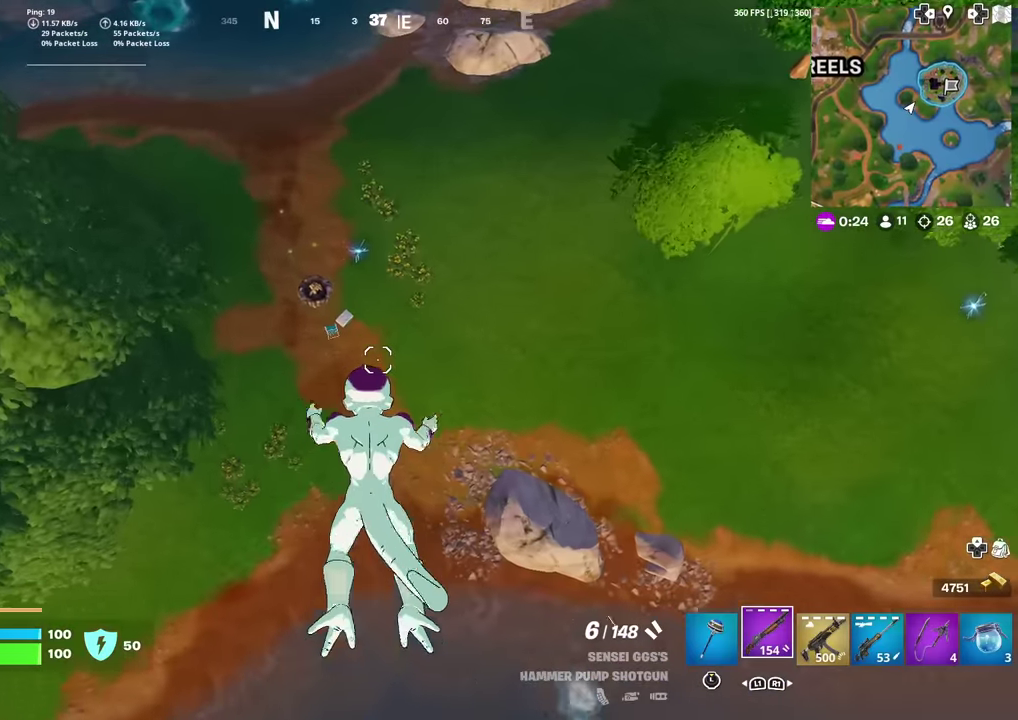
{"dt_ms": 300, "buttons": [], "left_stick": "down-right", "right_stick": "right", "events": [[100, "left_stick", "up-right"], [183, "left_stick", "right"], [183, "right_stick", "right"], [266, "left_stick", "down-right"]]}
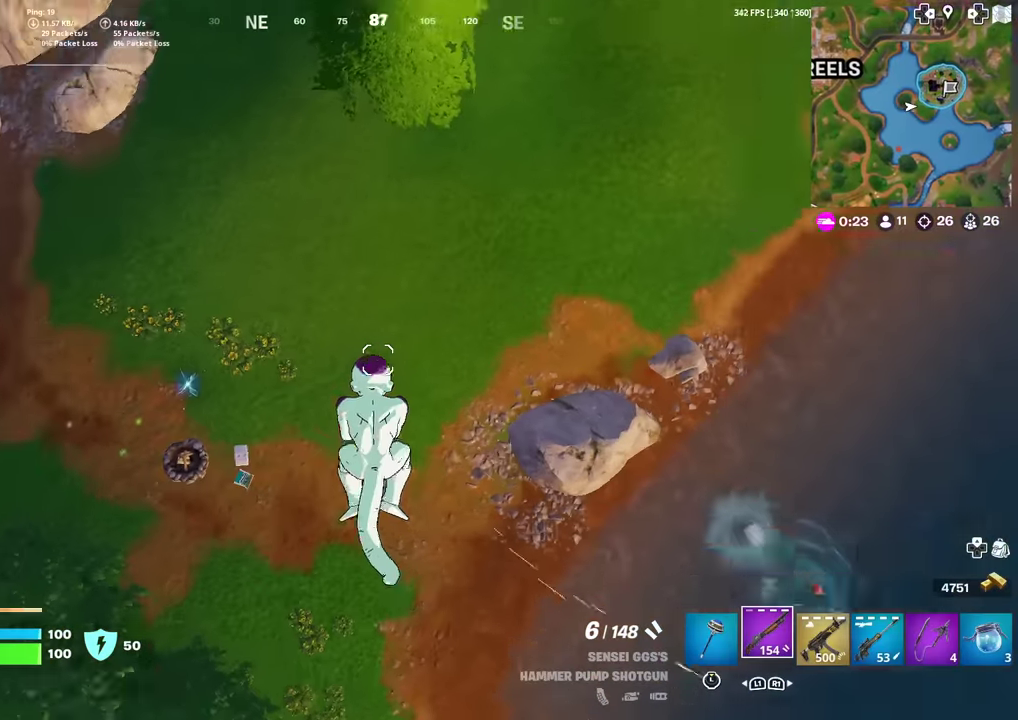
{"dt_ms": 701, "buttons": [], "left_stick": "down-right", "right_stick": "center", "events": [[17, "right_stick", "center"]]}
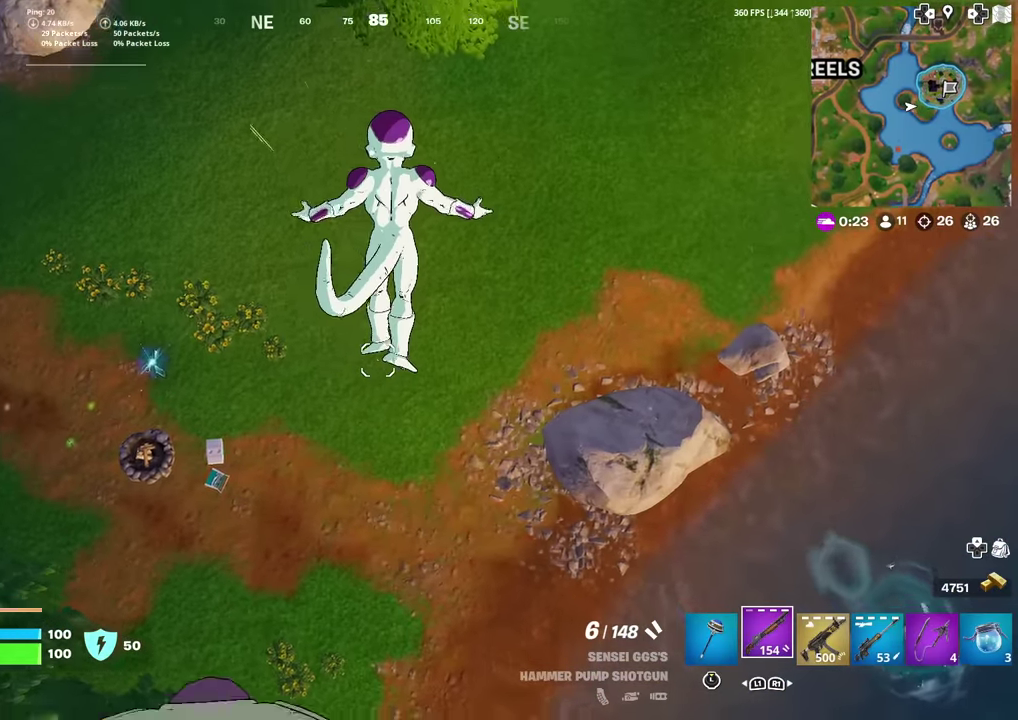
{"dt_ms": 500, "buttons": [], "left_stick": "down-right", "right_stick": "center", "events": [[50, "right_stick", "up-left"], [150, "right_stick", "center"]]}
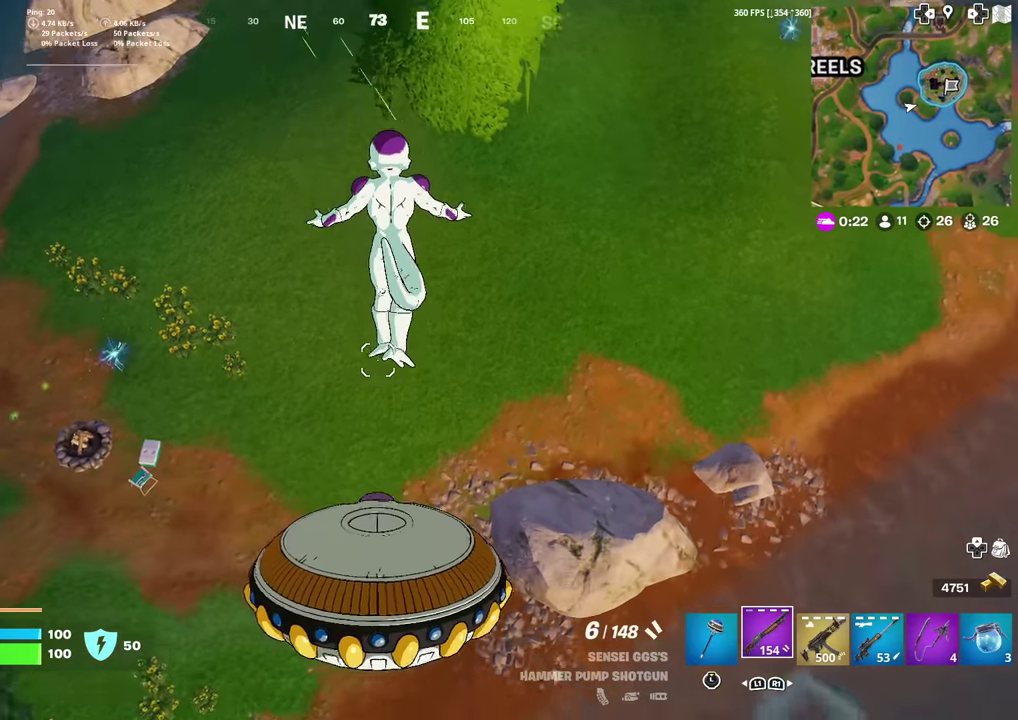
{"dt_ms": 300, "buttons": [], "left_stick": "down-right", "right_stick": "center", "events": [[184, "right_stick", "up"], [284, "right_stick", "center"]]}
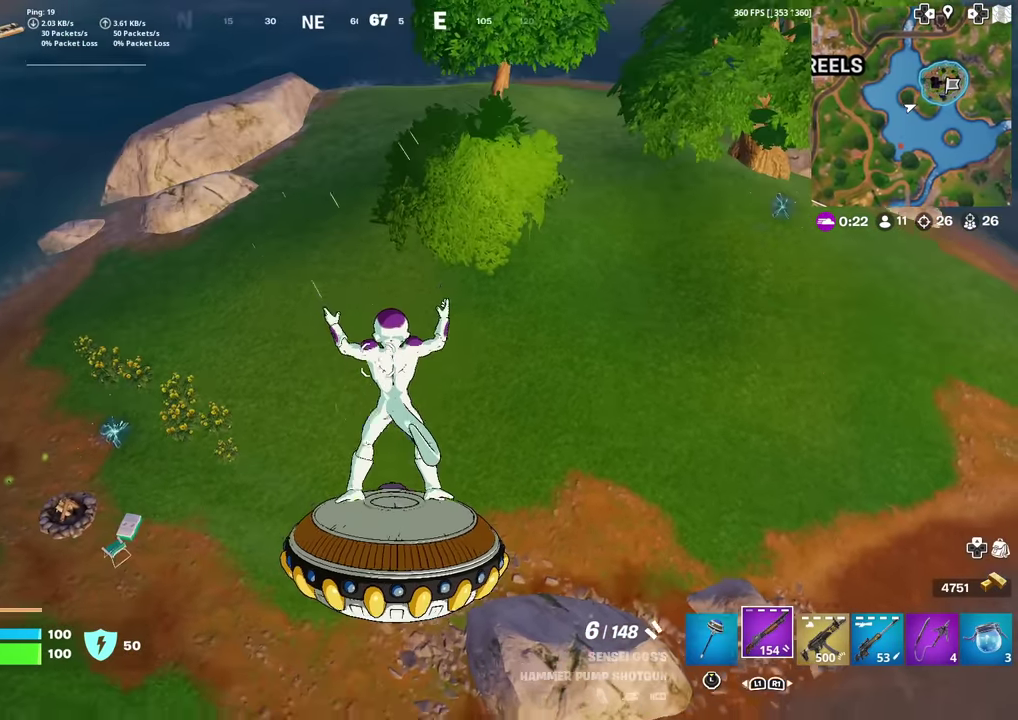
{"dt_ms": 701, "buttons": [], "left_stick": "up-right", "right_stick": "center", "events": [[100, "left_stick", "right"], [317, "right_stick", "up"], [384, "right_stick", "center"], [601, "left_stick", "up-right"]]}
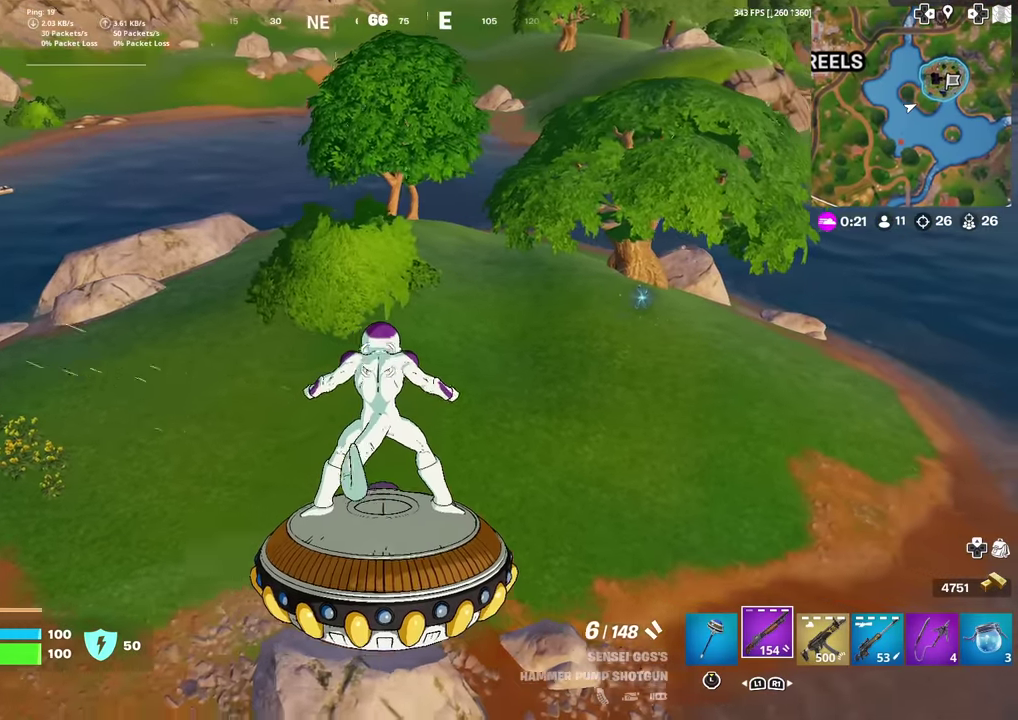
{"dt_ms": 300, "buttons": [], "left_stick": "right", "right_stick": "center", "events": [[250, "left_stick", "right"]]}
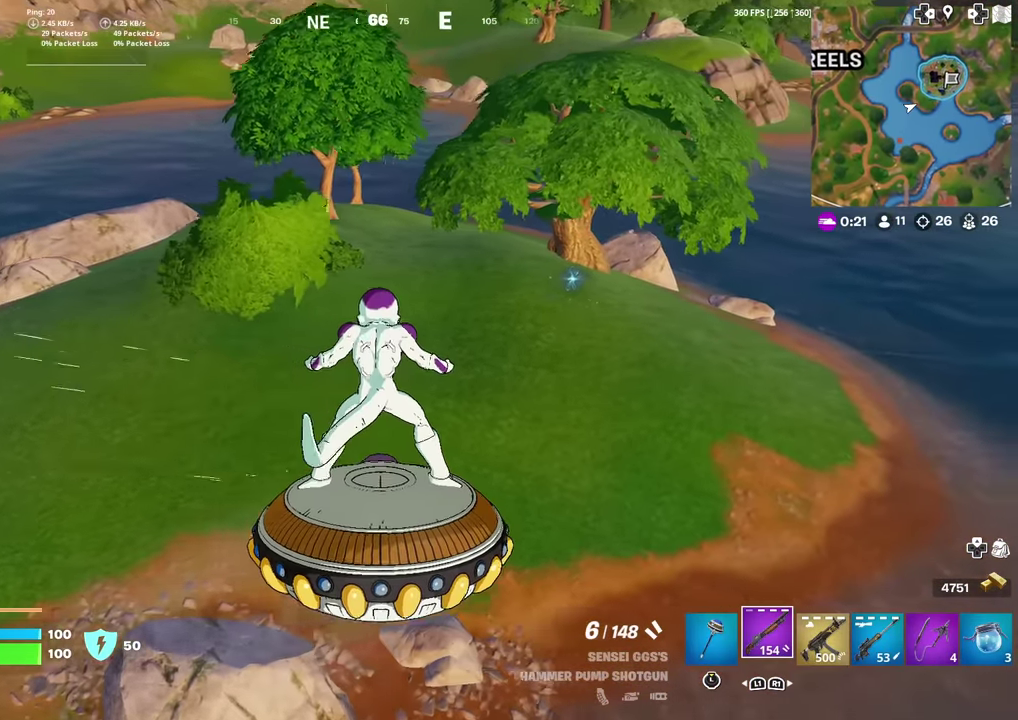
{"dt_ms": 901, "buttons": [], "left_stick": "up-left", "right_stick": "center", "events": [[217, "left_stick", "up-right"], [384, "left_stick", "up"], [718, "left_stick", "up-left"]]}
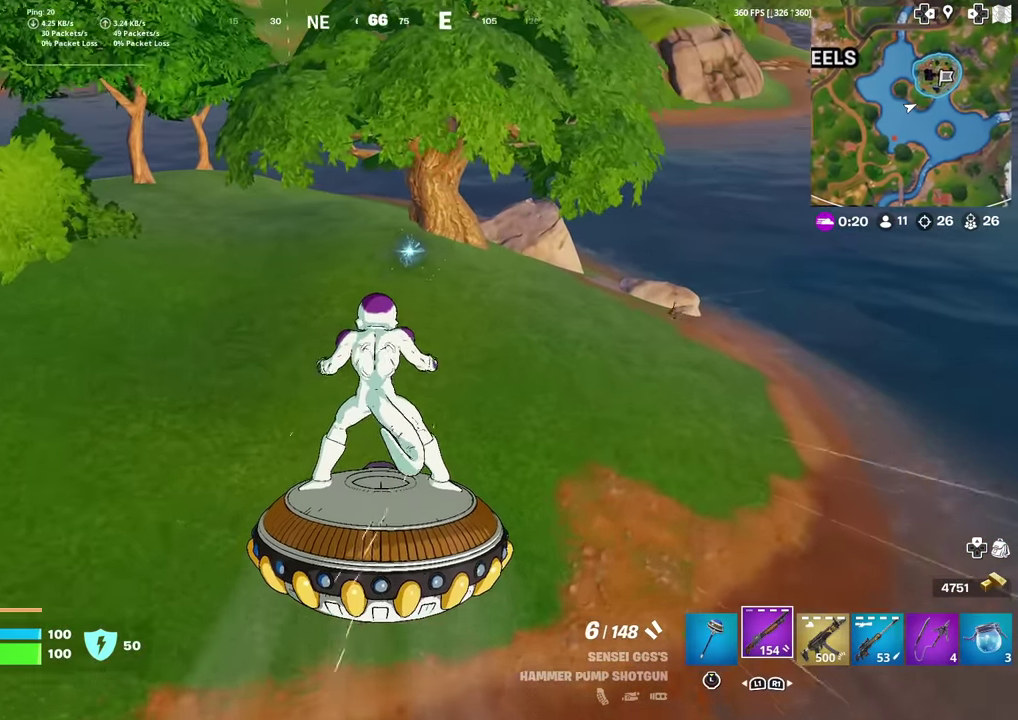
{"dt_ms": 301, "buttons": [], "left_stick": "up-left", "right_stick": "center", "events": []}
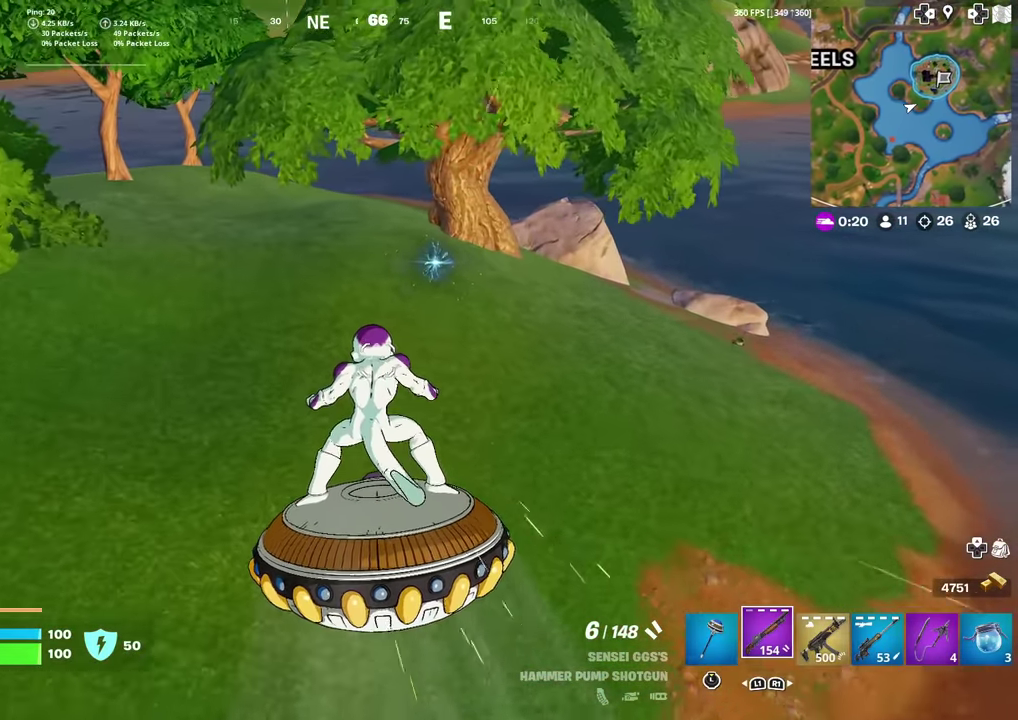
{"dt_ms": 600, "buttons": [], "left_stick": "up-right", "right_stick": "center", "events": [[133, "left_stick", "up"], [433, "left_stick", "up-right"]]}
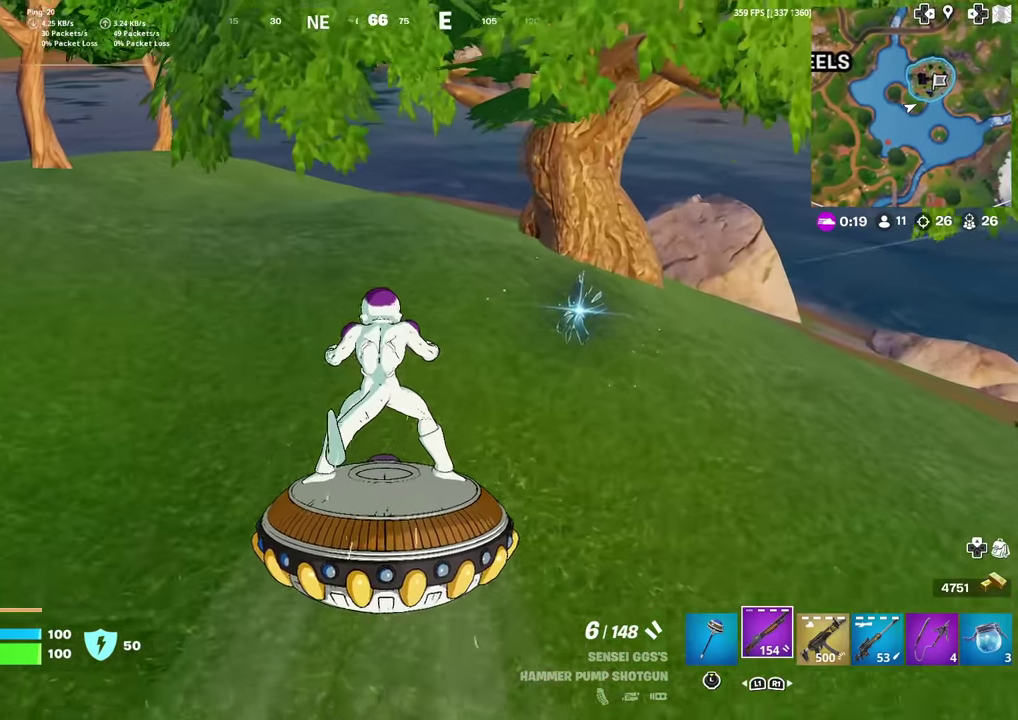
{"dt_ms": 401, "buttons": [], "left_stick": "up-right", "right_stick": "center", "events": [[67, "left_stick", "right"], [217, "left_stick", "up-right"]]}
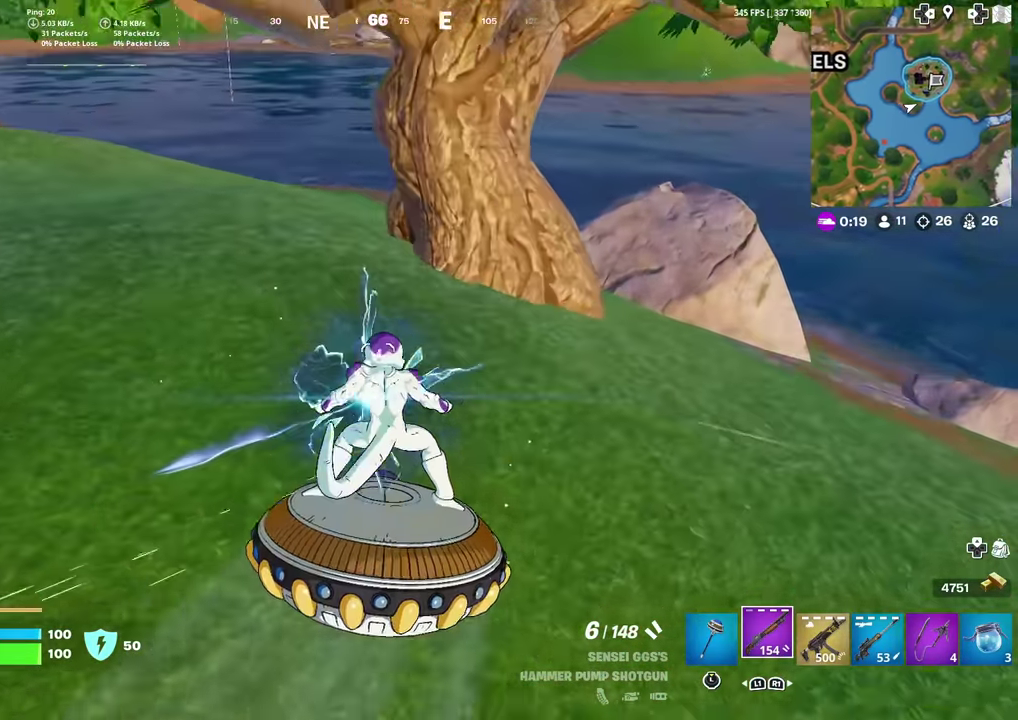
{"dt_ms": 500, "buttons": [], "left_stick": "center", "right_stick": "center", "events": [[66, "left_stick", "up"], [116, "left_stick", "up-right"], [250, "left_stick", "center"]]}
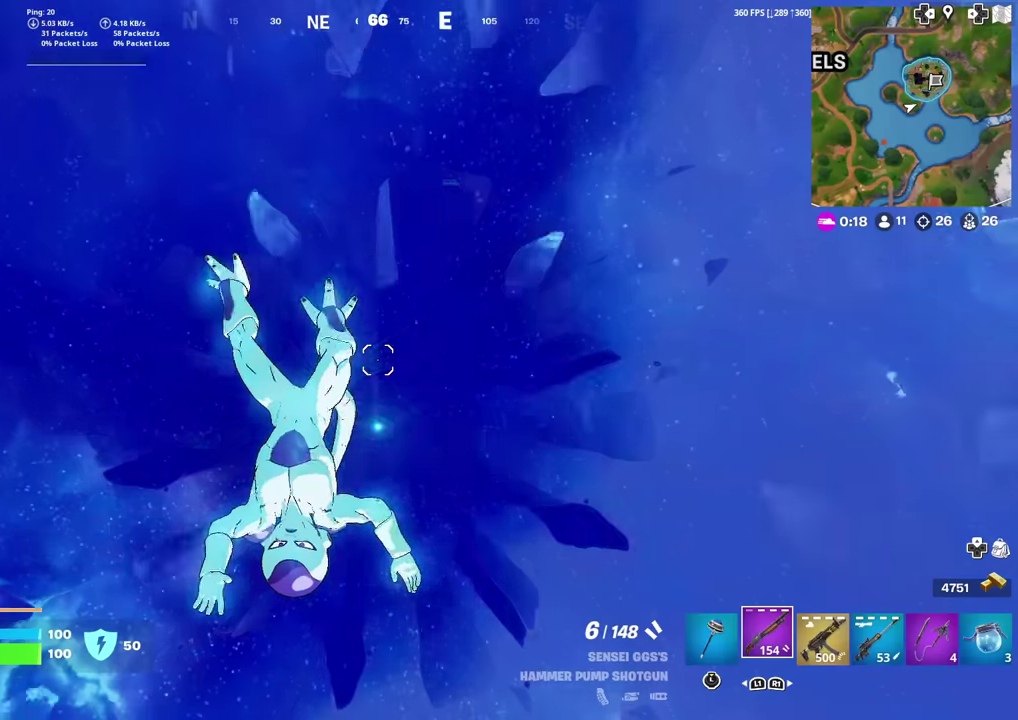
{"dt_ms": 301, "buttons": [], "left_stick": "center", "right_stick": "center", "events": []}
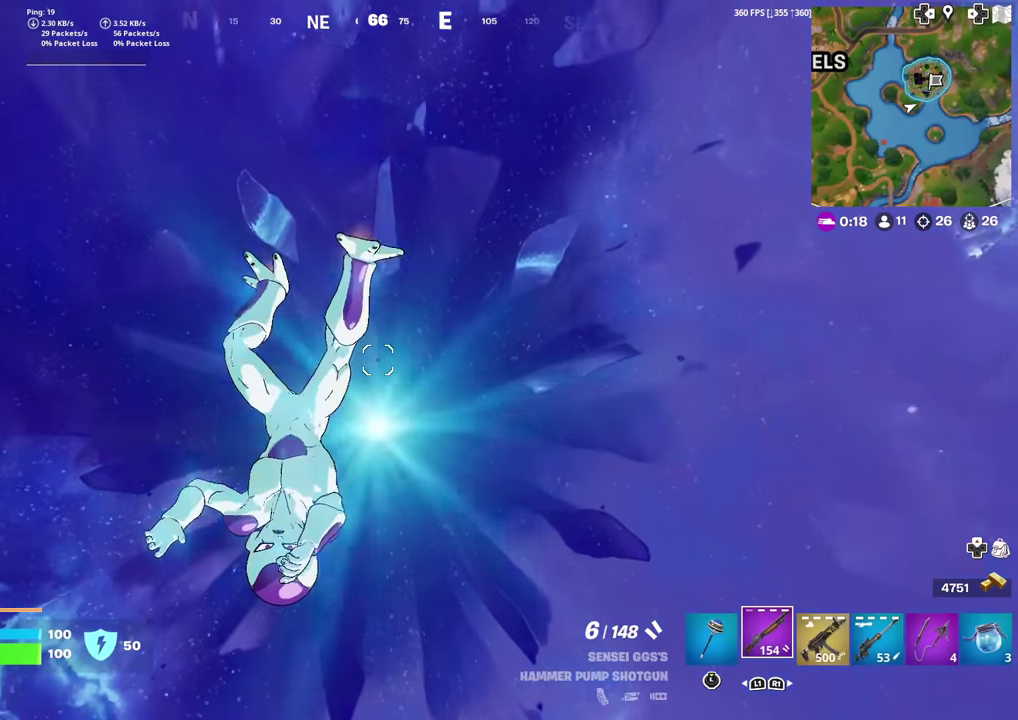
{"dt_ms": 700, "buttons": [], "left_stick": "up", "right_stick": "up", "events": [[300, "left_stick", "left"], [400, "left_stick", "up-left"], [567, "left_stick", "up"], [667, "right_stick", "up"]]}
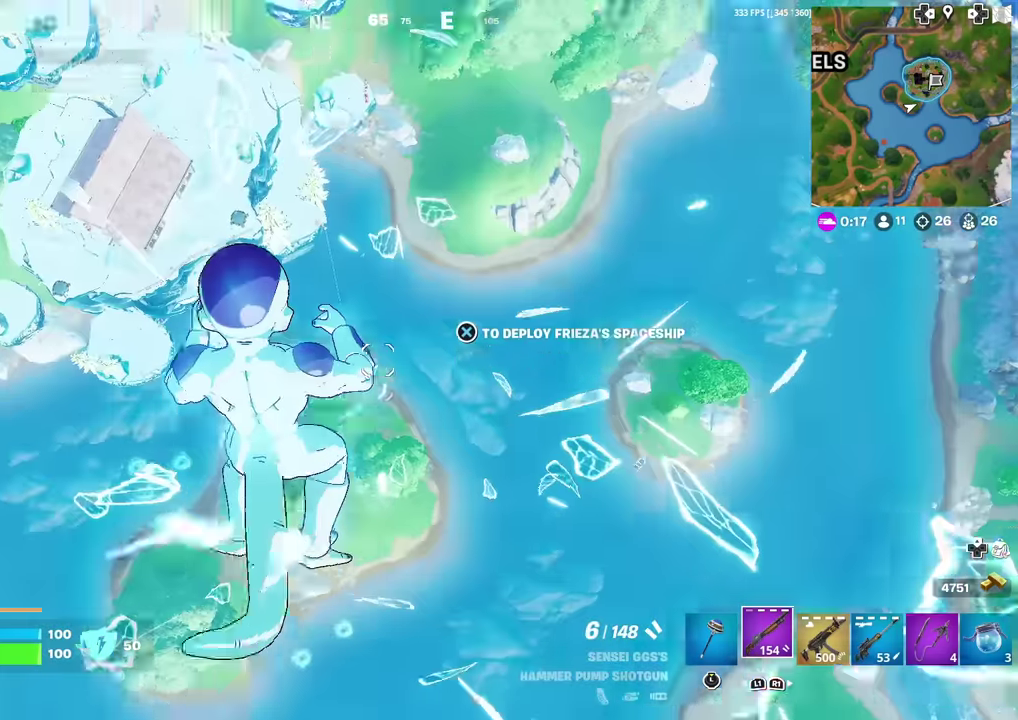
{"dt_ms": 301, "buttons": ["CROSS"], "left_stick": "up", "right_stick": "up-left", "events": [[50, "right_stick", "center"], [234, "CROSS", "down"], [284, "right_stick", "up-left"]]}
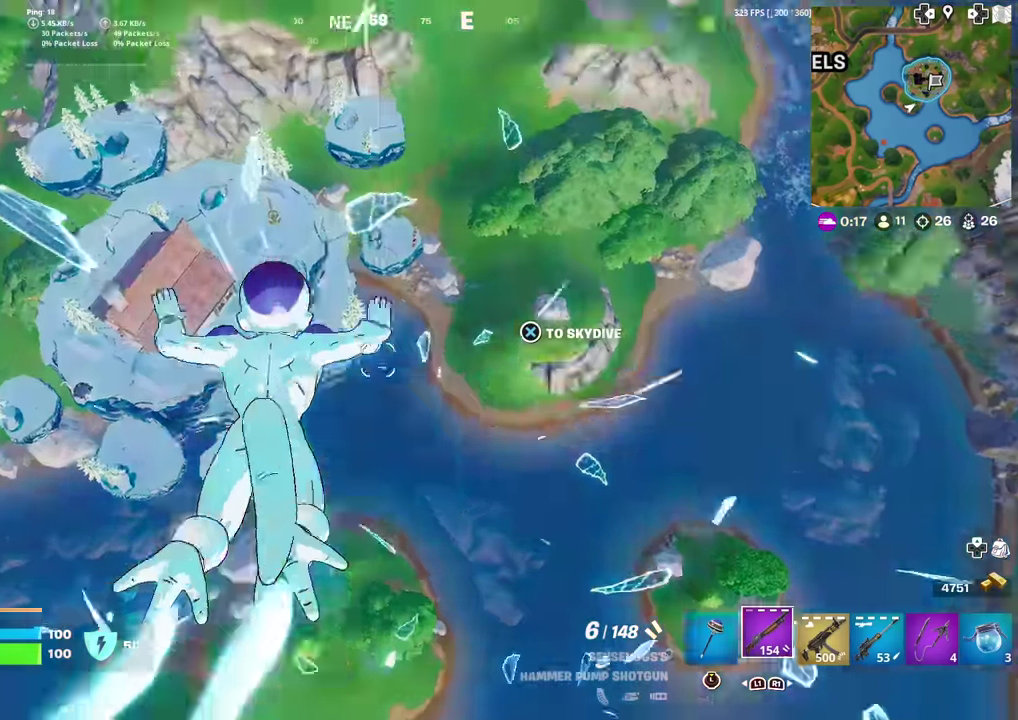
{"dt_ms": 700, "buttons": [], "left_stick": "up", "right_stick": "center", "events": [[50, "CROSS", "up"], [83, "right_stick", "center"]]}